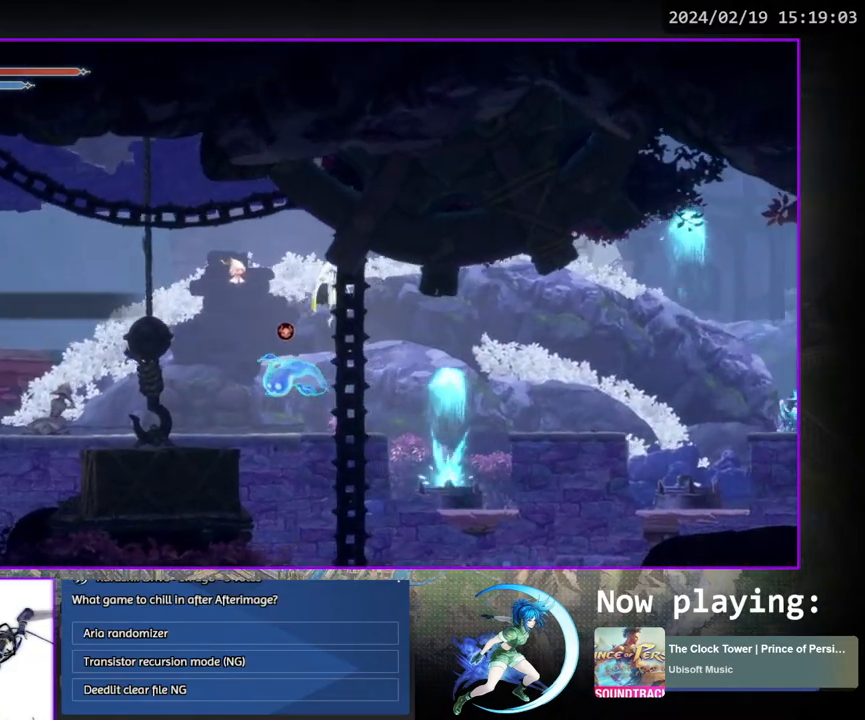
Gameplay with a controller (PlayStation layout); each line is a JSON object with the inputs held at the frame after it. "events" lists button and stick changes between this image and that frame as [ms after this image, input, new state], when the widget could be followed in between. Not read: L3 R3.
{"buttons": ["DPAD_RIGHT"], "left_stick": "center", "right_stick": "center", "events": [[50, "DPAD_RIGHT", "up"], [400, "DPAD_RIGHT", "down"]]}
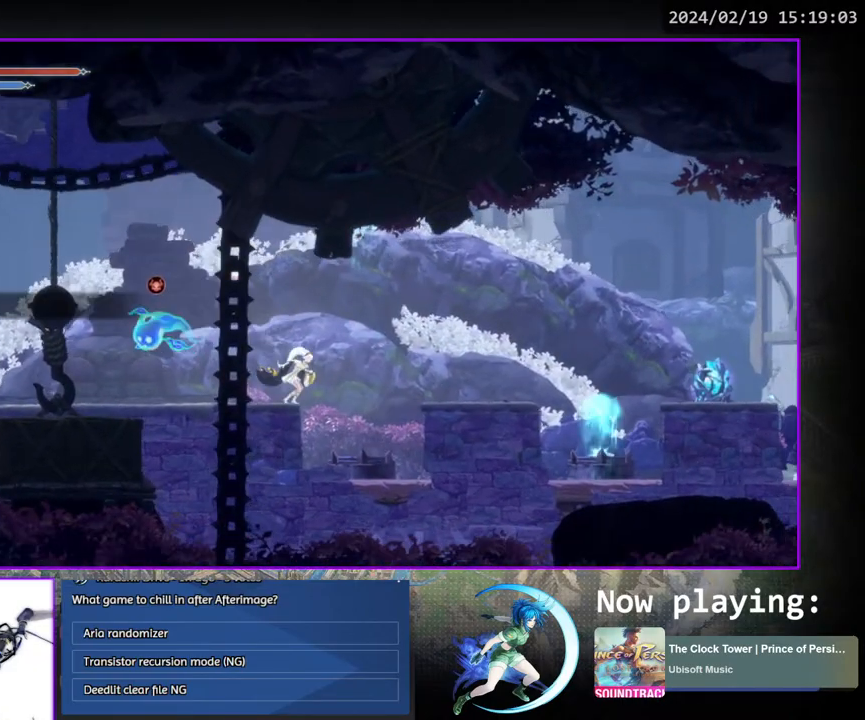
{"buttons": ["DPAD_RIGHT"], "left_stick": "center", "right_stick": "center", "events": []}
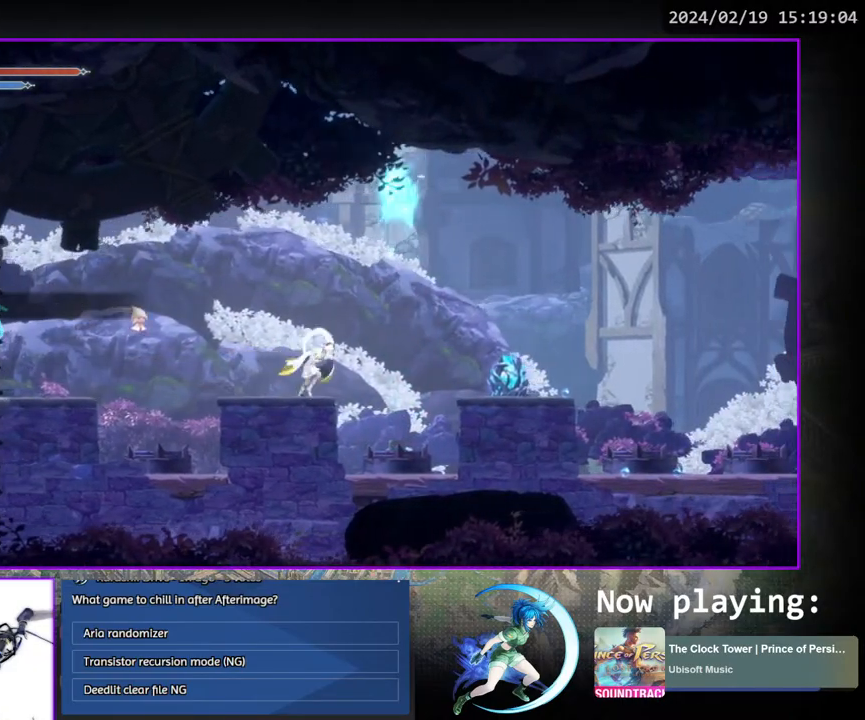
{"buttons": ["DPAD_RIGHT"], "left_stick": "center", "right_stick": "center", "events": []}
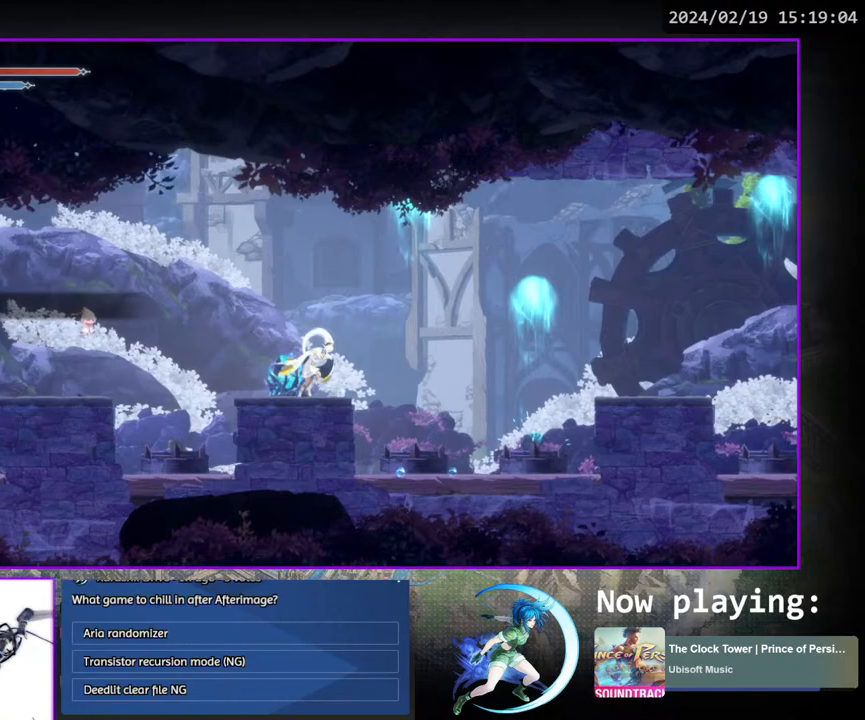
{"buttons": ["DPAD_RIGHT"], "left_stick": "center", "right_stick": "center", "events": [[50, "DPAD_RIGHT", "up"], [117, "DPAD_RIGHT", "down"]]}
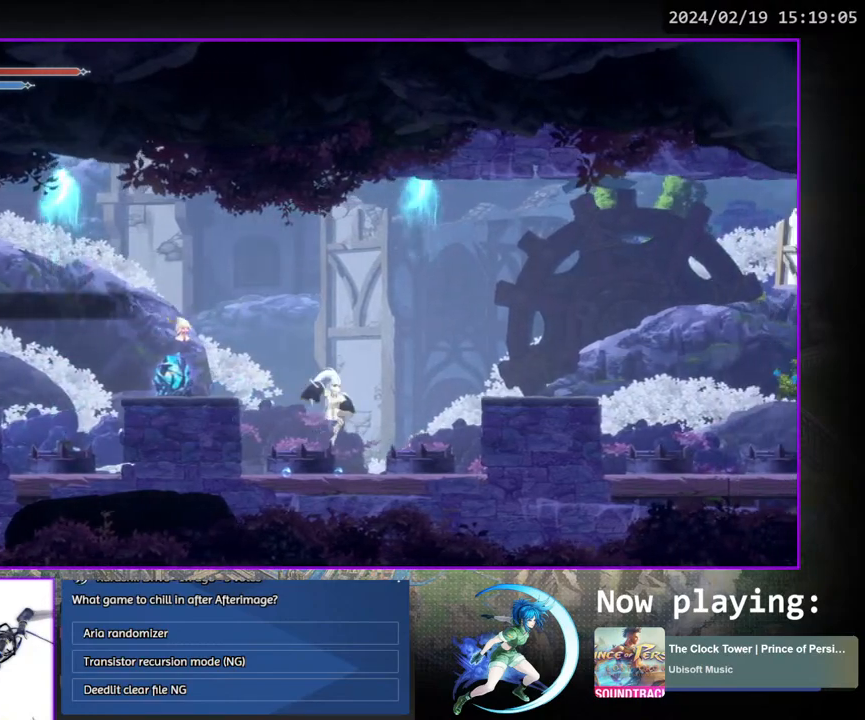
{"buttons": ["DPAD_RIGHT"], "left_stick": "center", "right_stick": "center", "events": []}
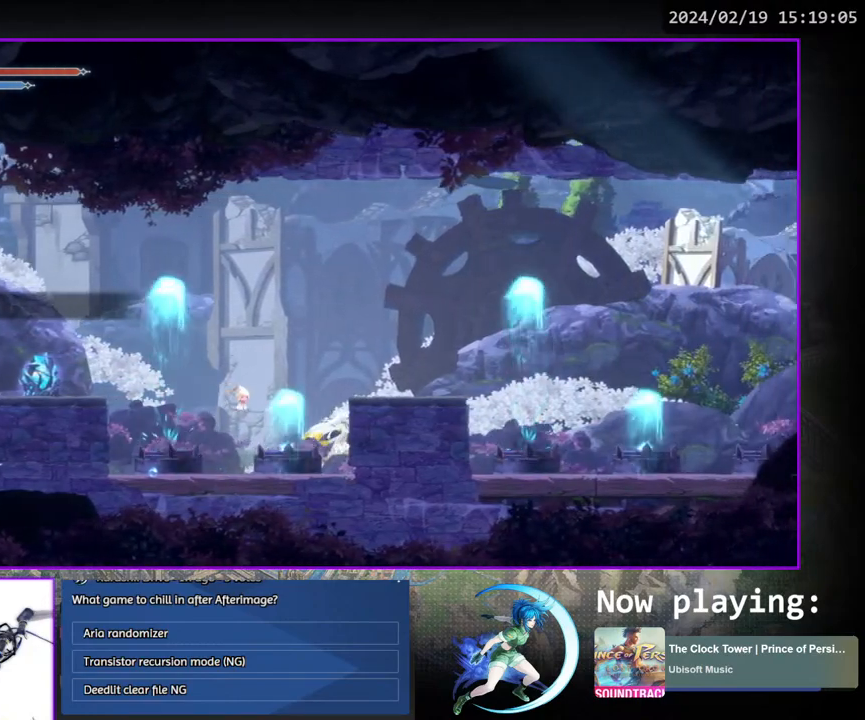
{"buttons": ["CROSS", "DPAD_RIGHT"], "left_stick": "center", "right_stick": "center", "events": [[300, "CROSS", "down"]]}
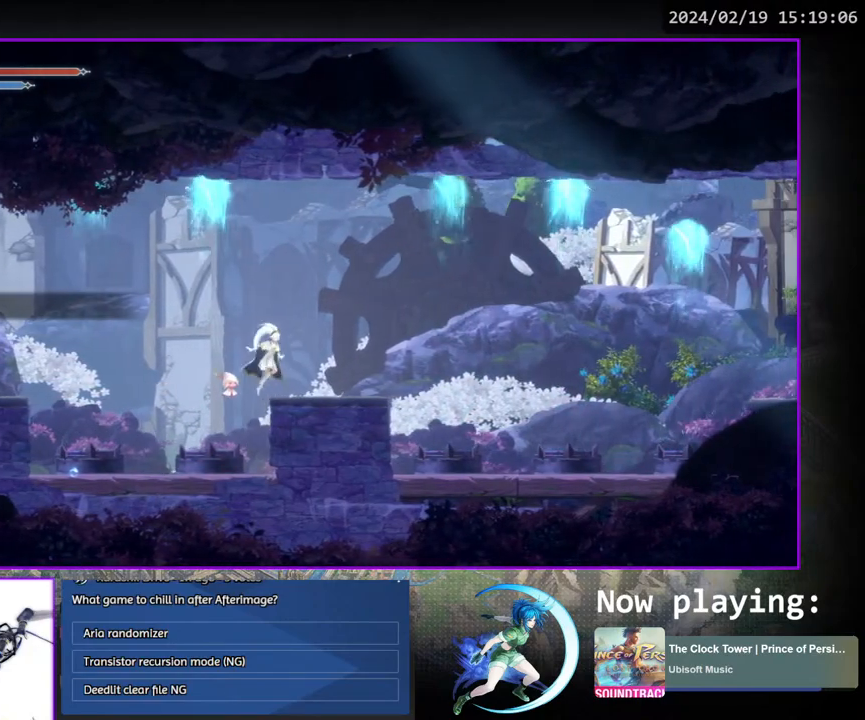
{"buttons": [], "left_stick": "center", "right_stick": "center", "events": [[17, "CROSS", "up"], [367, "DPAD_RIGHT", "up"]]}
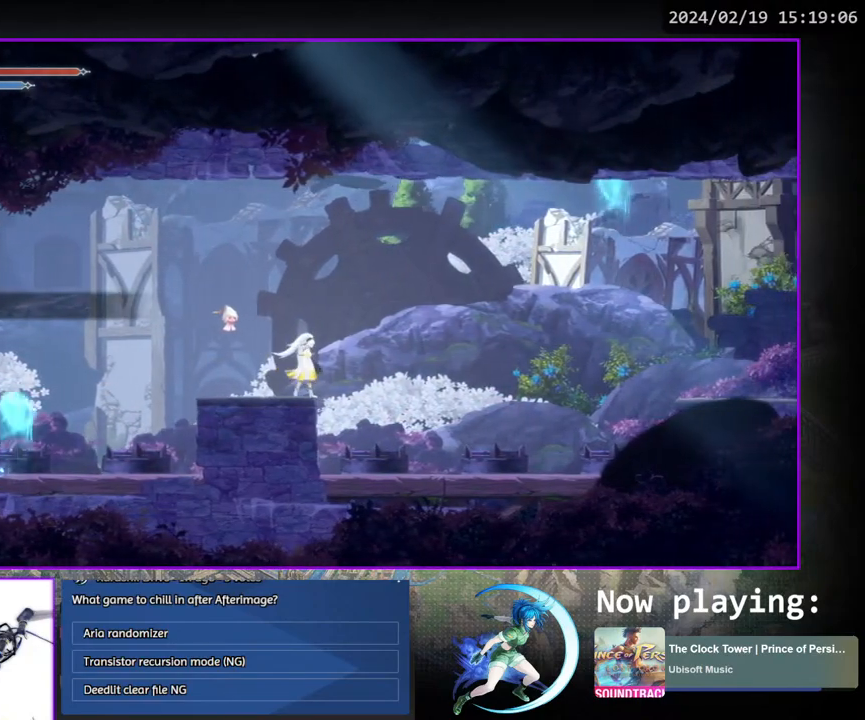
{"buttons": ["DPAD_RIGHT"], "left_stick": "center", "right_stick": "center", "events": [[433, "DPAD_RIGHT", "down"]]}
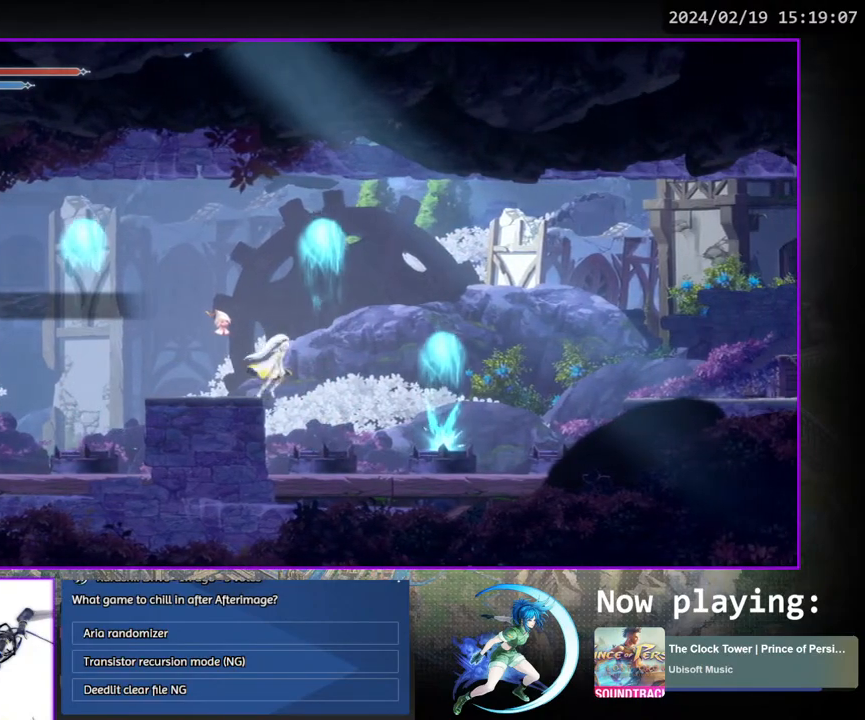
{"buttons": ["DPAD_RIGHT"], "left_stick": "center", "right_stick": "center", "events": []}
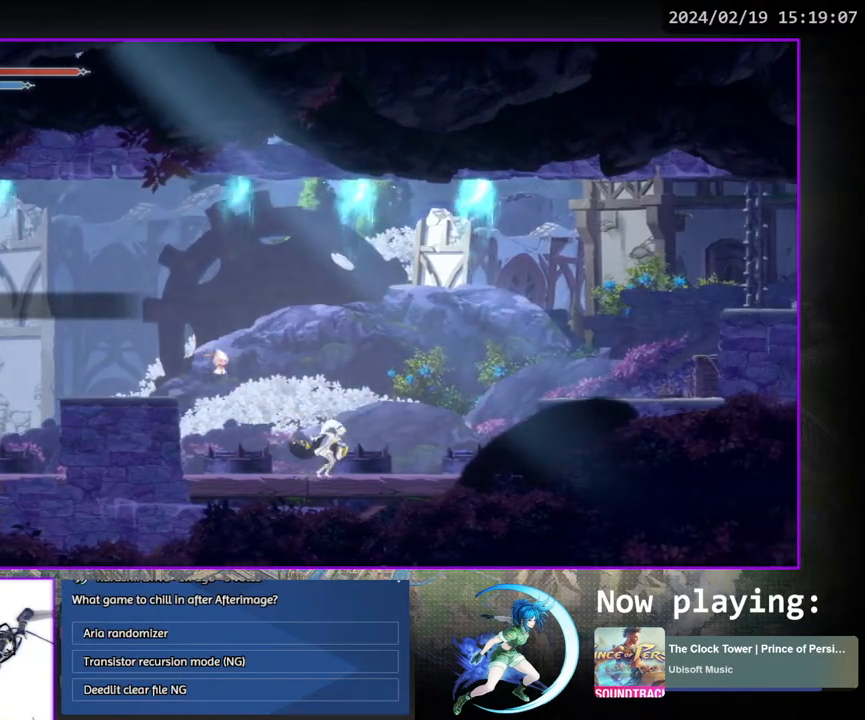
{"buttons": ["DPAD_RIGHT"], "left_stick": "center", "right_stick": "center", "events": [[67, "CROSS", "down"], [350, "CROSS", "up"]]}
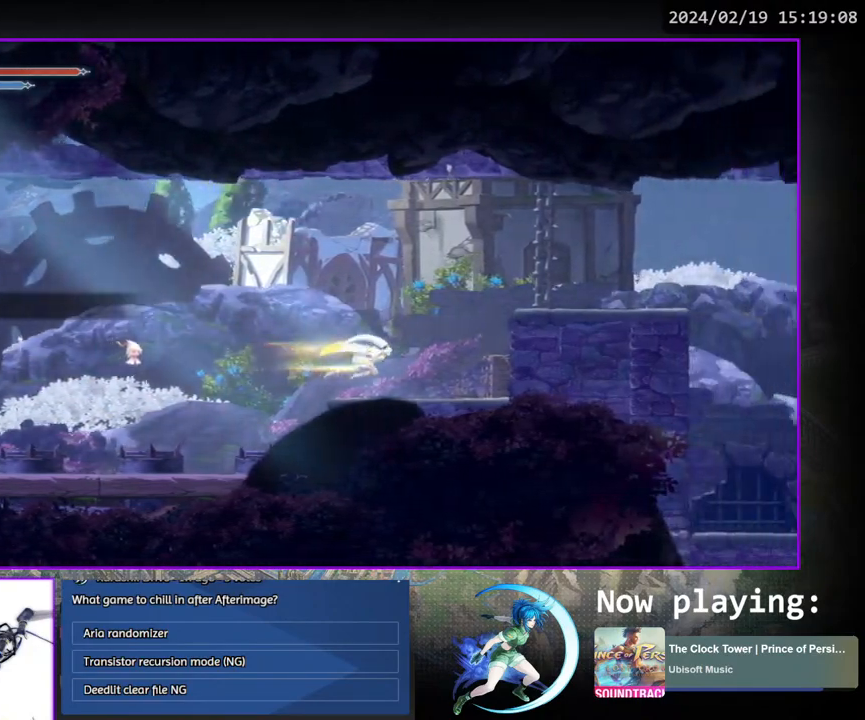
{"buttons": ["CROSS", "DPAD_RIGHT"], "left_stick": "center", "right_stick": "center", "events": [[367, "CROSS", "down"]]}
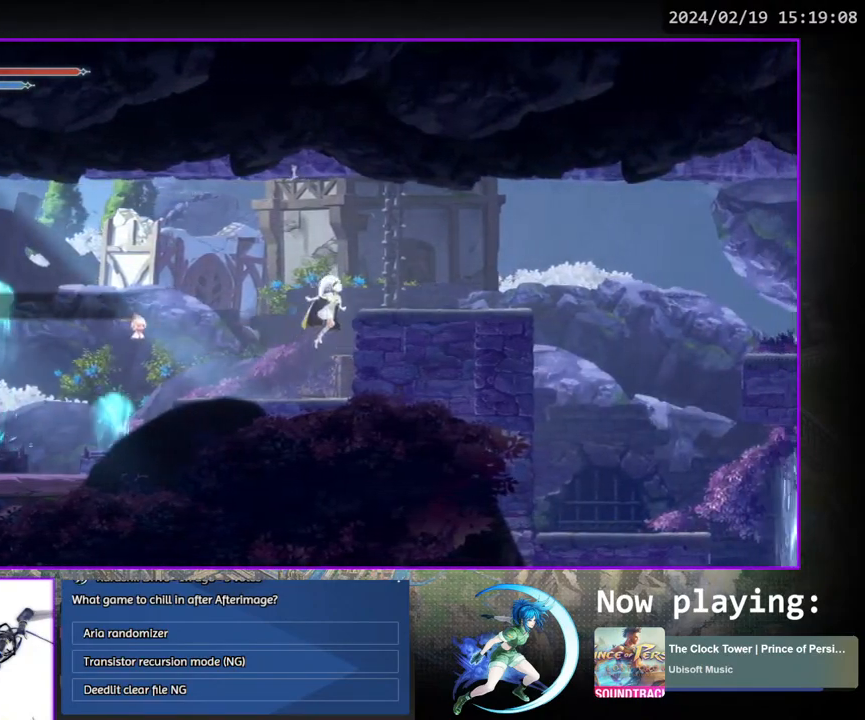
{"buttons": ["DPAD_RIGHT"], "left_stick": "center", "right_stick": "center", "events": [[233, "CROSS", "up"]]}
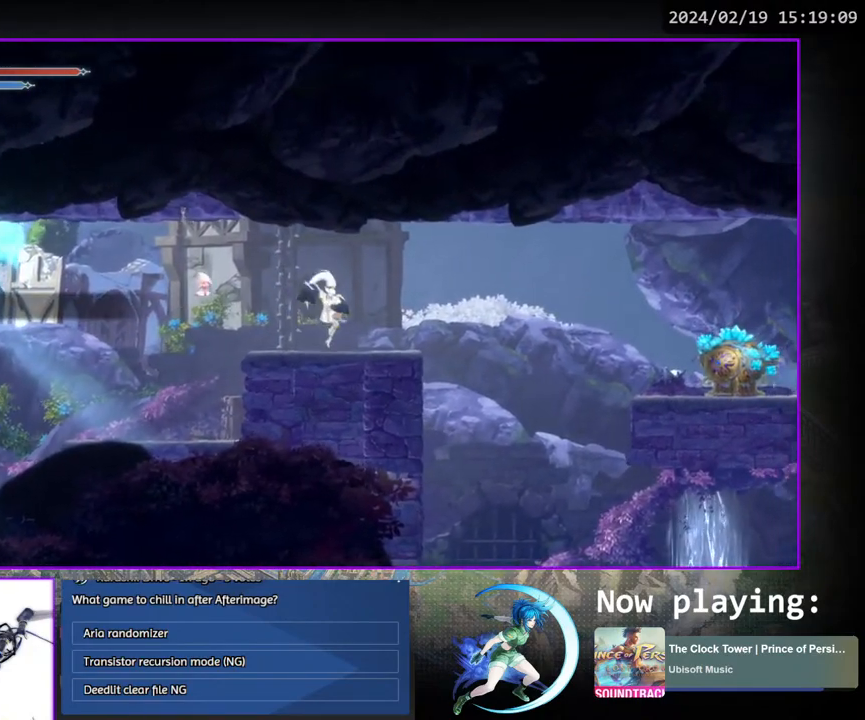
{"buttons": ["DPAD_RIGHT"], "left_stick": "center", "right_stick": "center", "events": [[117, "CROSS", "down"], [250, "CROSS", "up"]]}
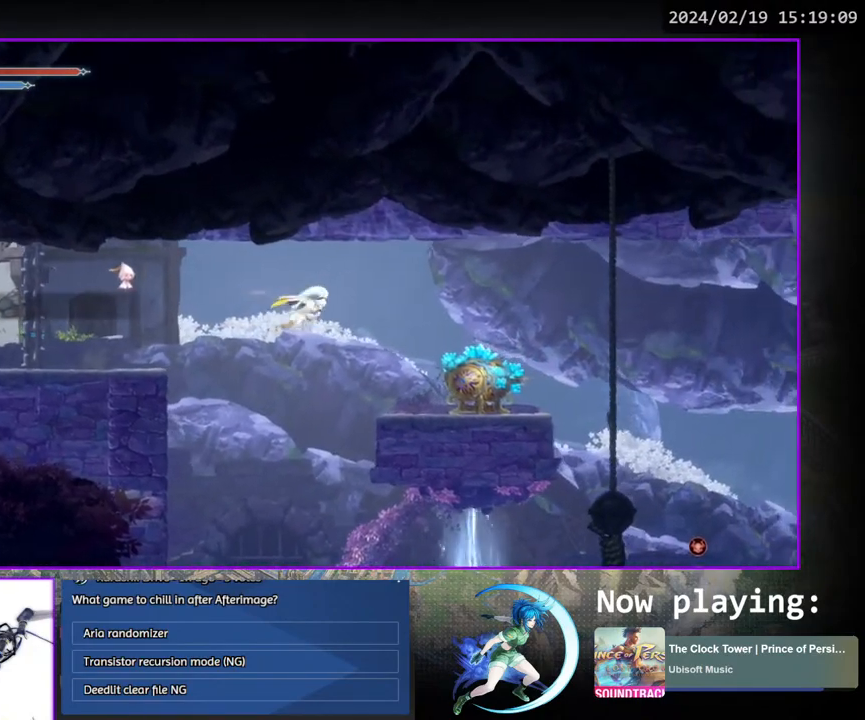
{"buttons": ["DPAD_RIGHT"], "left_stick": "center", "right_stick": "center", "events": [[333, "SQUARE", "down"], [467, "SQUARE", "up"]]}
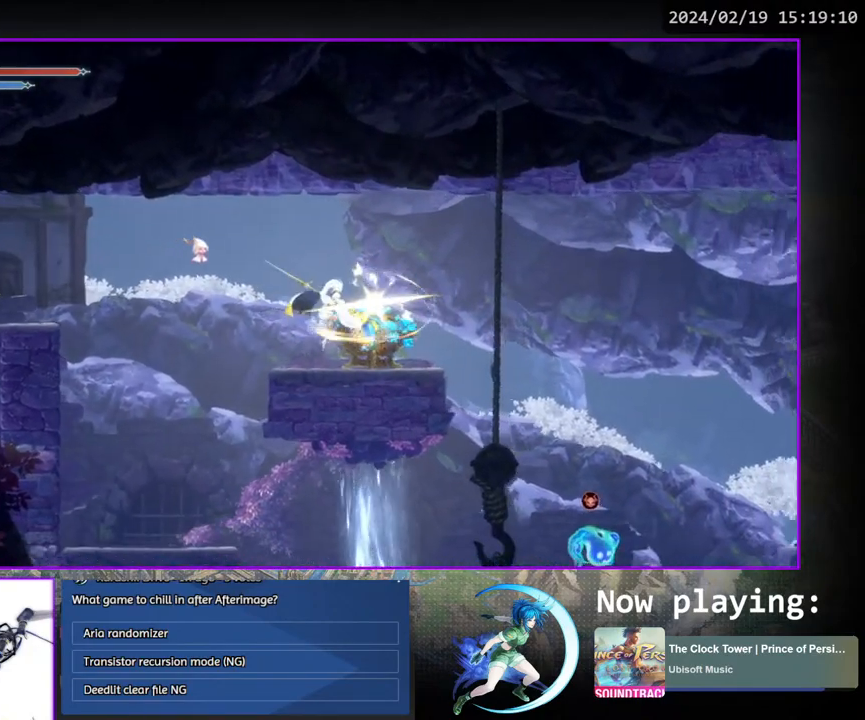
{"buttons": [], "left_stick": "center", "right_stick": "center", "events": [[133, "DPAD_RIGHT", "up"]]}
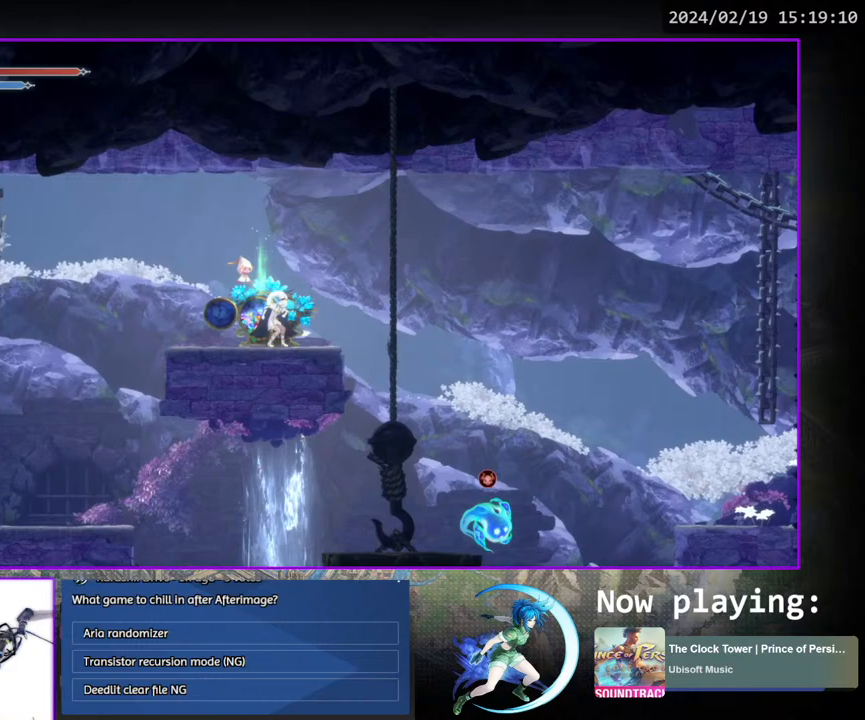
{"buttons": [], "left_stick": "center", "right_stick": "center", "events": []}
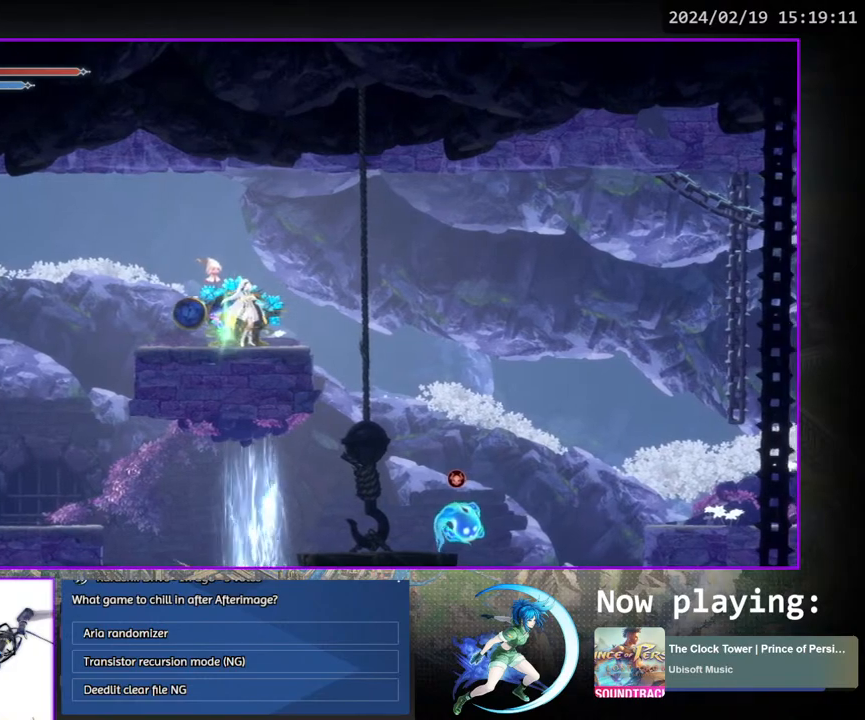
{"buttons": [], "left_stick": "center", "right_stick": "center", "events": [[17, "DPAD_UP", "down"], [50, "CROSS", "down"], [83, "DPAD_UP", "up"], [133, "CROSS", "up"], [300, "START", "down"], [450, "START", "up"]]}
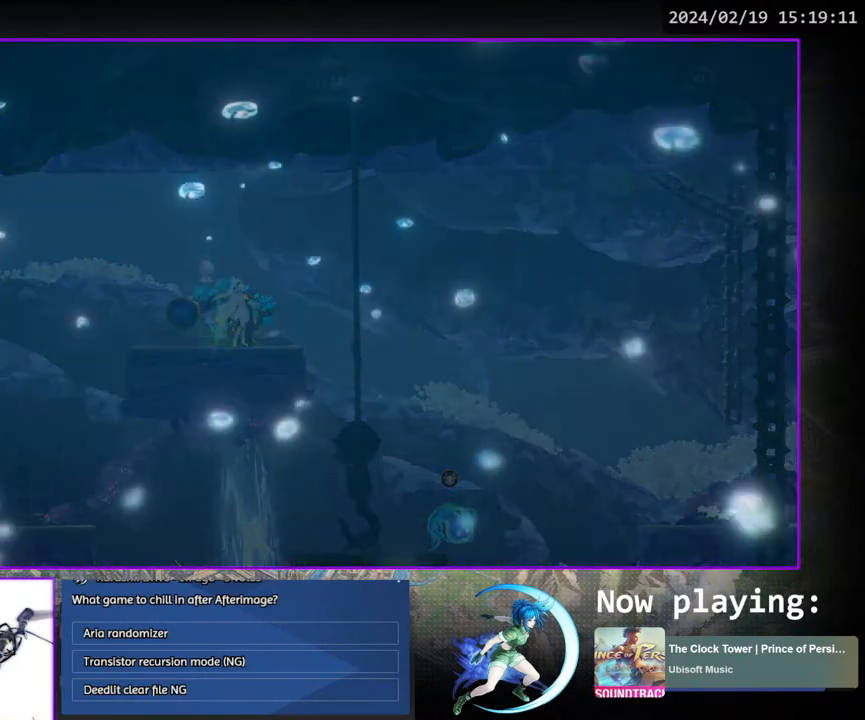
{"buttons": [], "left_stick": "center", "right_stick": "center", "events": []}
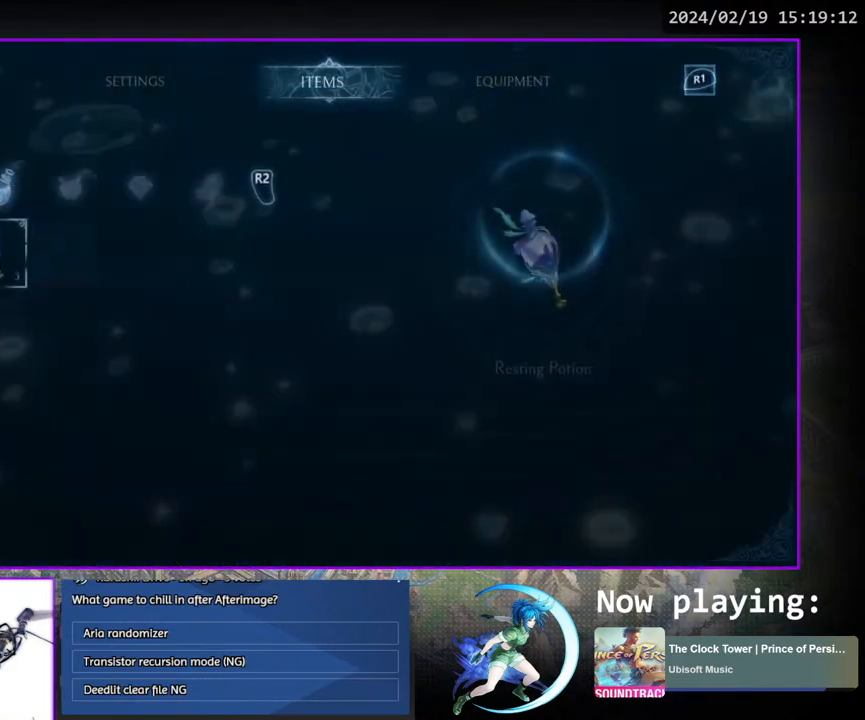
{"buttons": [], "left_stick": "center", "right_stick": "center", "events": [[267, "CROSS", "down"], [350, "CROSS", "up"], [417, "CROSS", "down"], [467, "CROSS", "up"]]}
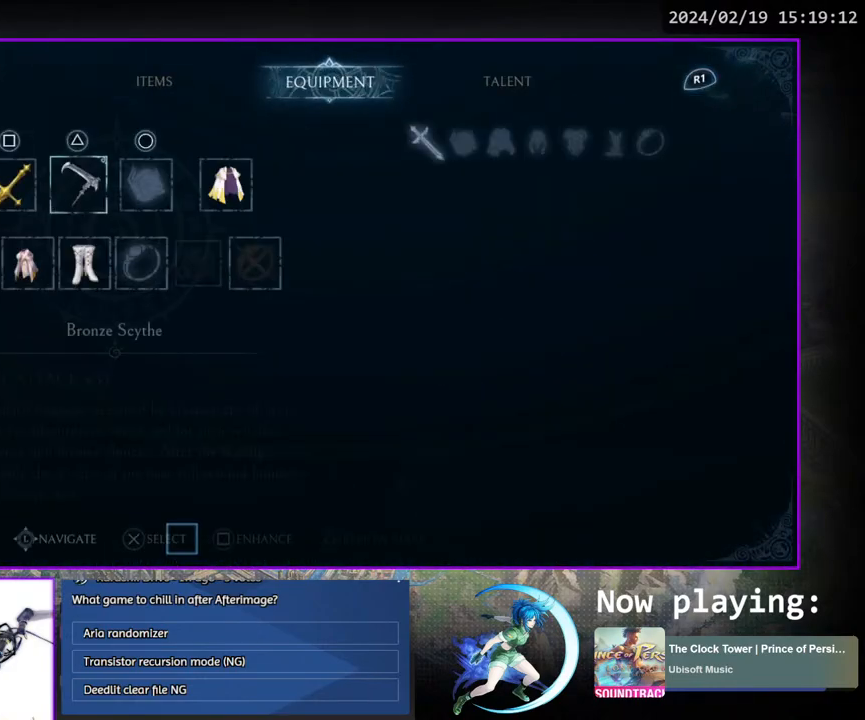
{"buttons": ["DPAD_LEFT"], "left_stick": "center", "right_stick": "center", "events": [[50, "CIRCLE", "down"], [150, "CIRCLE", "up"], [283, "DPAD_LEFT", "down"]]}
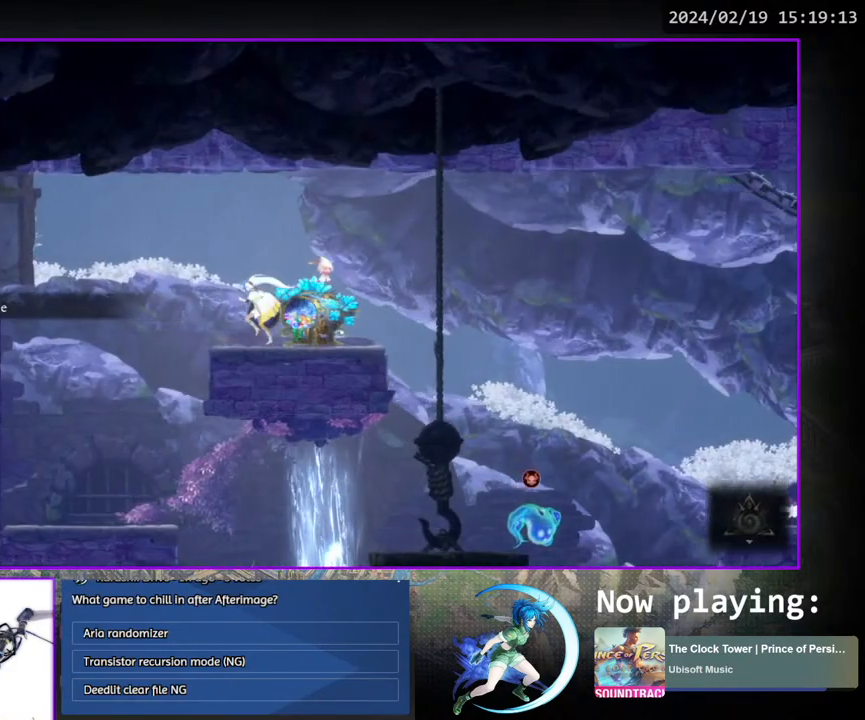
{"buttons": ["DPAD_LEFT"], "left_stick": "center", "right_stick": "center", "events": [[67, "CROSS", "down"], [317, "CROSS", "up"]]}
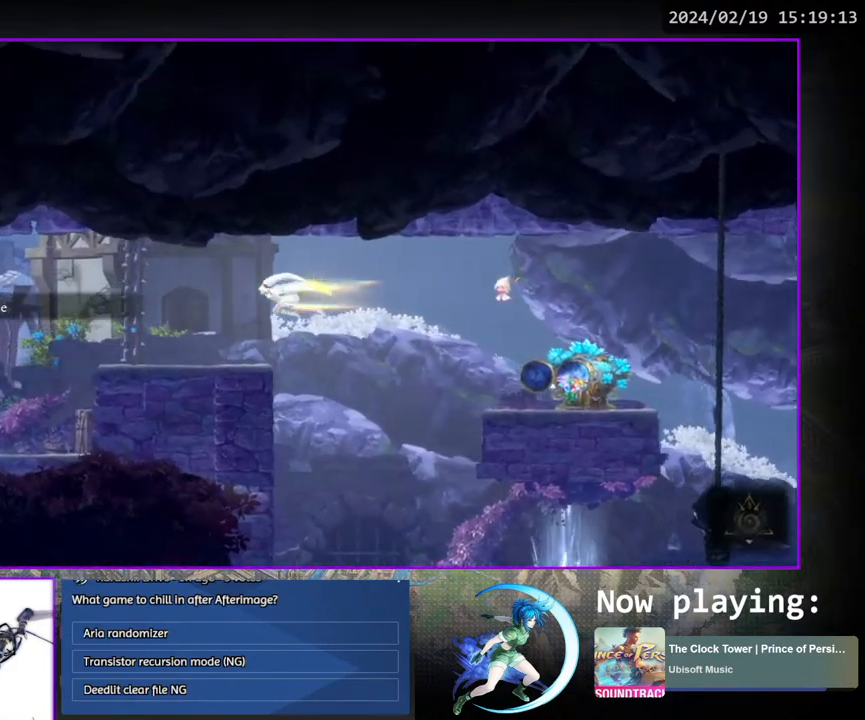
{"buttons": ["DPAD_LEFT"], "left_stick": "center", "right_stick": "center", "events": []}
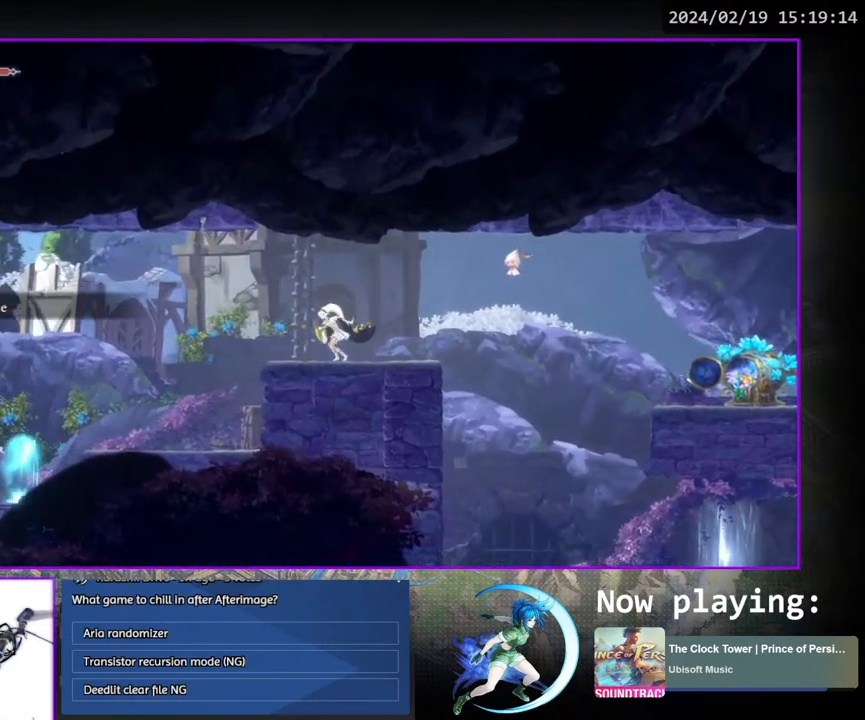
{"buttons": ["DPAD_LEFT"], "left_stick": "center", "right_stick": "center", "events": []}
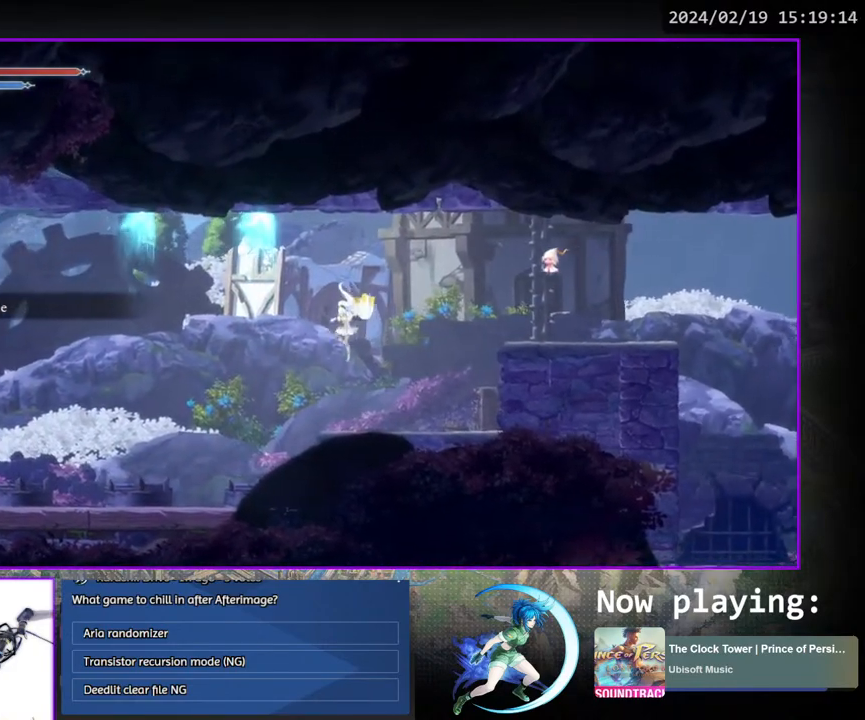
{"buttons": [], "left_stick": "center", "right_stick": "center", "events": [[483, "DPAD_LEFT", "up"]]}
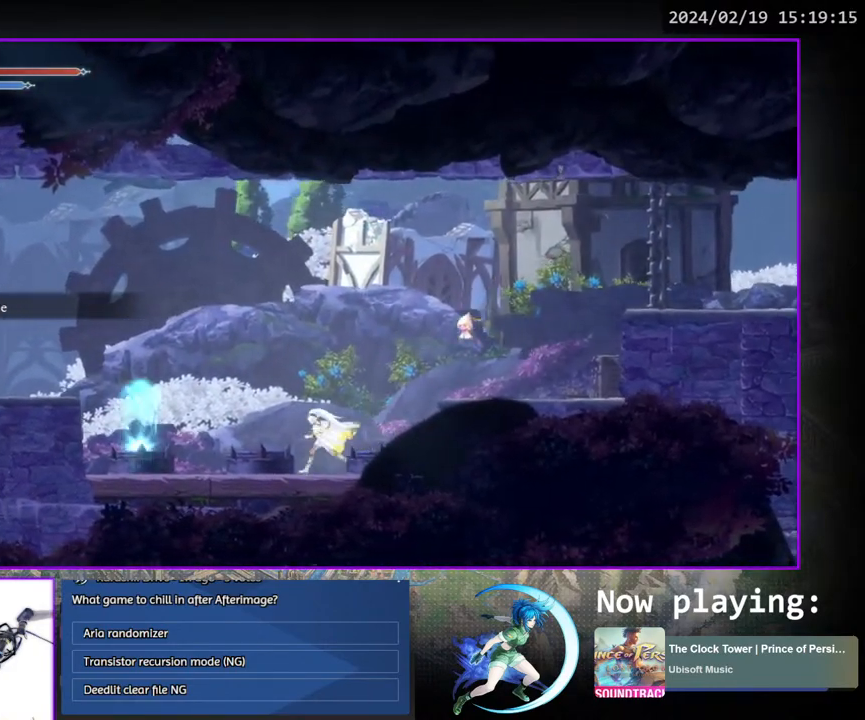
{"buttons": ["DPAD_LEFT"], "left_stick": "center", "right_stick": "center", "events": [[500, "DPAD_LEFT", "down"]]}
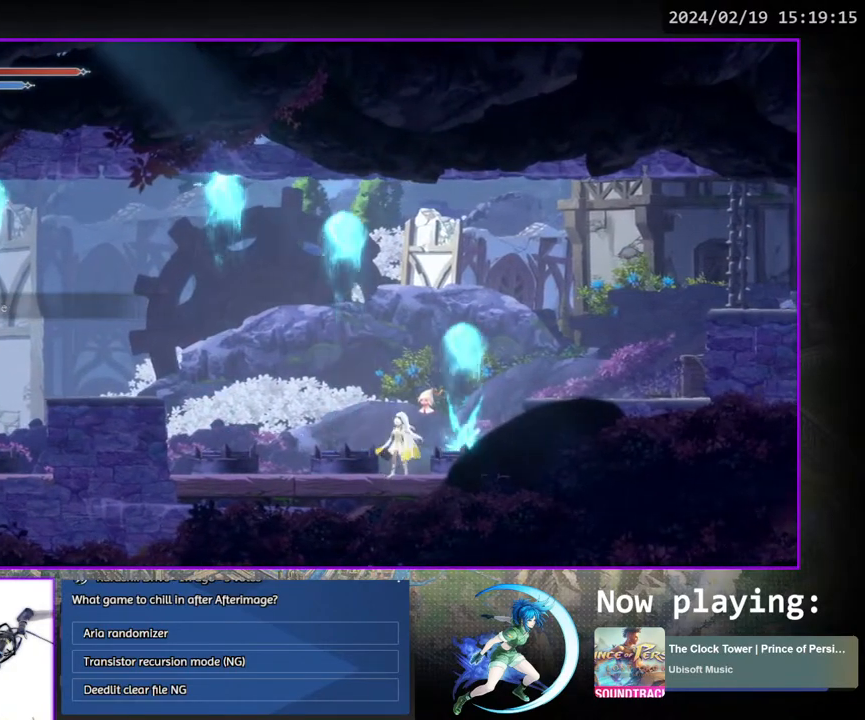
{"buttons": ["DPAD_LEFT"], "left_stick": "center", "right_stick": "center", "events": [[33, "CROSS", "down"], [333, "CROSS", "up"]]}
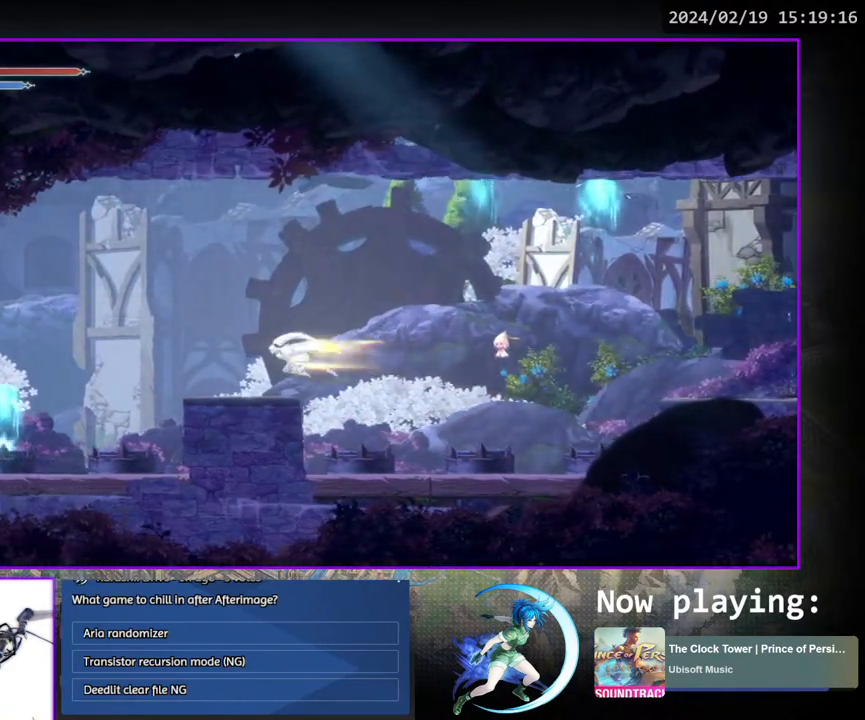
{"buttons": ["CROSS", "DPAD_LEFT"], "left_stick": "center", "right_stick": "center", "events": [[283, "DPAD_LEFT", "up"], [383, "DPAD_LEFT", "down"], [450, "CROSS", "down"]]}
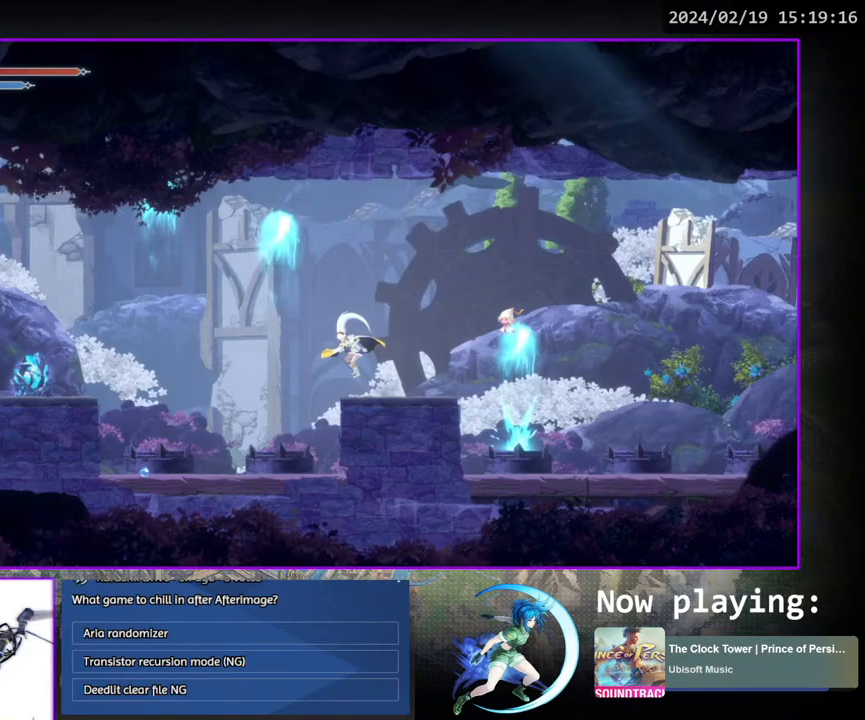
{"buttons": ["DPAD_LEFT"], "left_stick": "center", "right_stick": "center", "events": [[100, "CROSS", "up"]]}
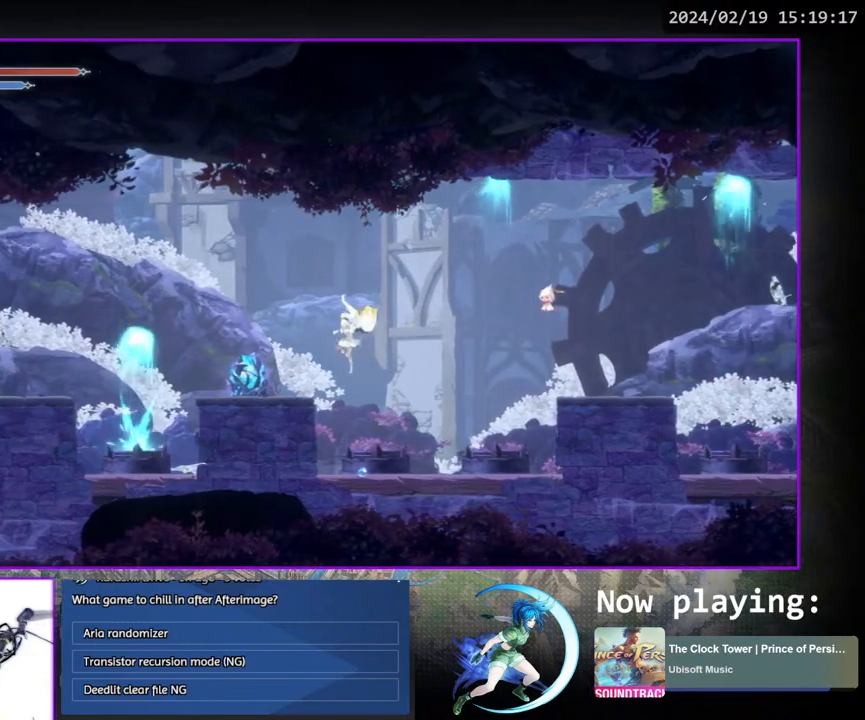
{"buttons": ["SQUARE"], "left_stick": "center", "right_stick": "center", "events": [[83, "SQUARE", "down"], [167, "SQUARE", "up"], [317, "DPAD_LEFT", "up"], [450, "SQUARE", "down"]]}
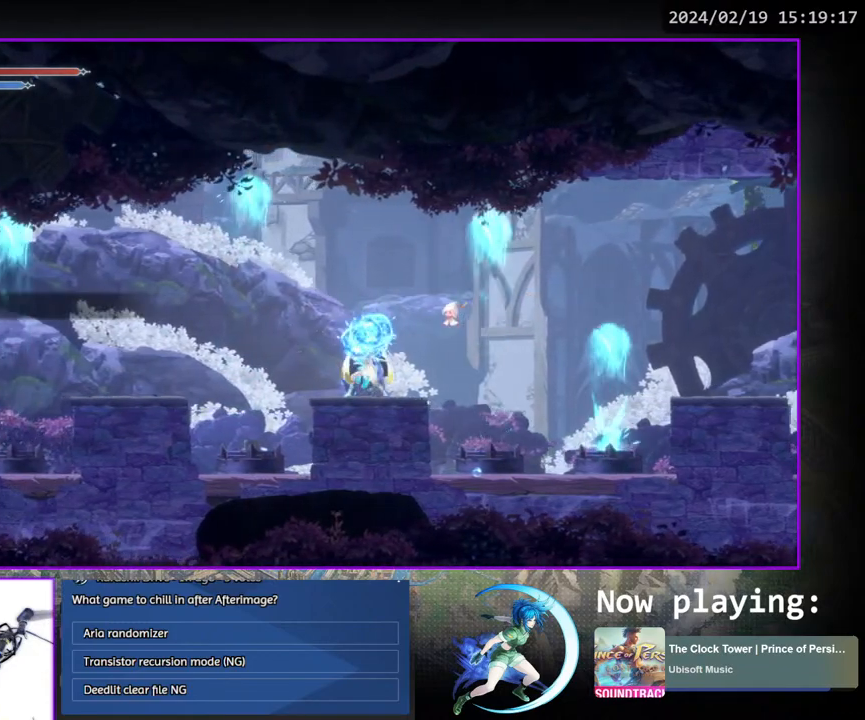
{"buttons": [], "left_stick": "center", "right_stick": "center", "events": [[67, "SQUARE", "up"], [83, "DPAD_DOWN", "down"], [133, "DPAD_DOWN", "up"], [167, "SQUARE", "down"], [300, "DPAD_DOWN", "down"], [300, "SQUARE", "up"], [350, "DPAD_DOWN", "up"]]}